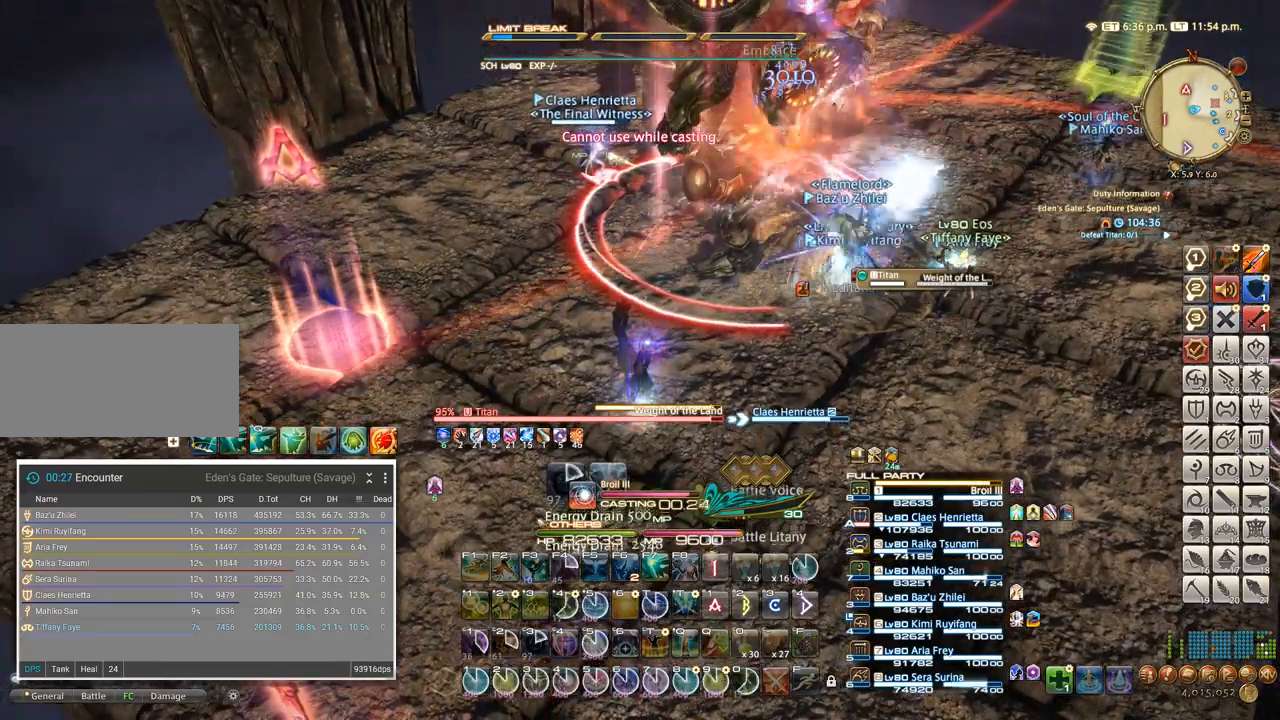
Gameplay with keyboard; each line is a JSON object with the keys held at the frame after it. "events" lists presses ("down") and releases ("up") of ".", "/", "0", "1", "2", "3", "4", "5", "6", "7", "8", "9", "a", "alt_l", "alt_r", "b", "backslash", "backspace", "c", "caps_lock", "comma", "ctrl_l", "ctrl_r", "d", "e", "equals", "escape", "f", "f1", "f10", "f11", "f12", "f2", "f3", "f4", "f5", "f6", "f7", "f8", "f9", "g", "h", "i", "j", "k", "l", "lbracket", "m", "minus", "n", "o", "p", "q", "quote", "r", "rbracket", "return", "s", "semicolon", "shift_l", "shift_r", "space", "super", "t", "tab", "tilde", "u", "v", "w", "x", "y" and "z" between this image and that frame as [ms after this image, input, new state], when the widget could be followed in between. No other keys are recorded. Mouse input is not recorded.
{"keys": [], "events": [[383, "4", "down"], [467, "4", "up"]]}
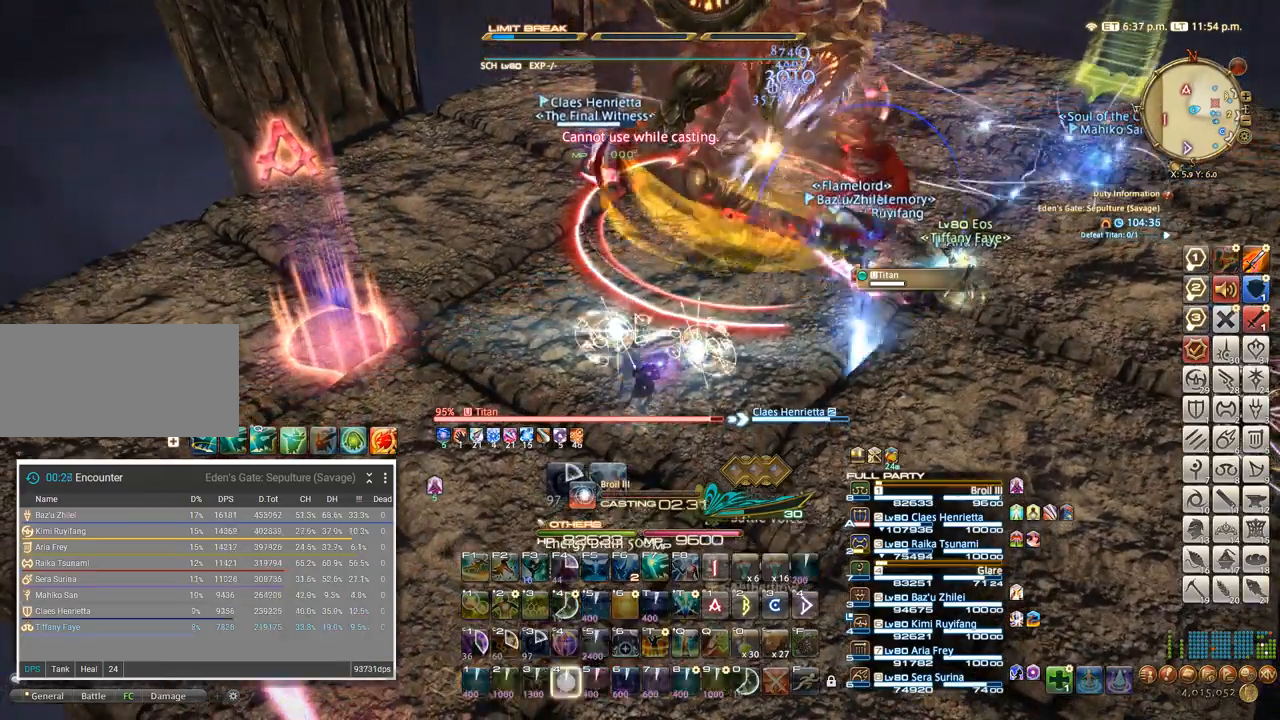
{"keys": ["4"], "events": [[50, "4", "down"], [100, "4", "up"], [167, "4", "down"], [233, "4", "up"], [300, "4", "down"], [367, "4", "up"], [433, "4", "down"]]}
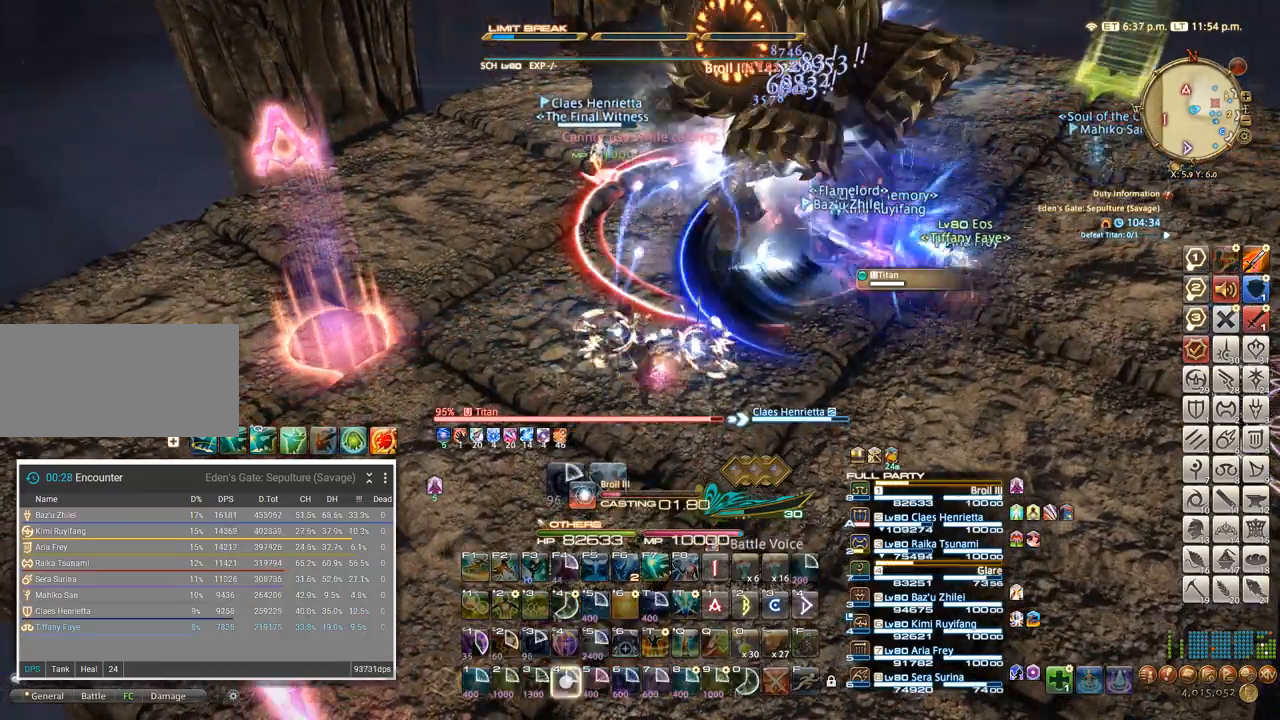
{"keys": [], "events": [[33, "4", "up"]]}
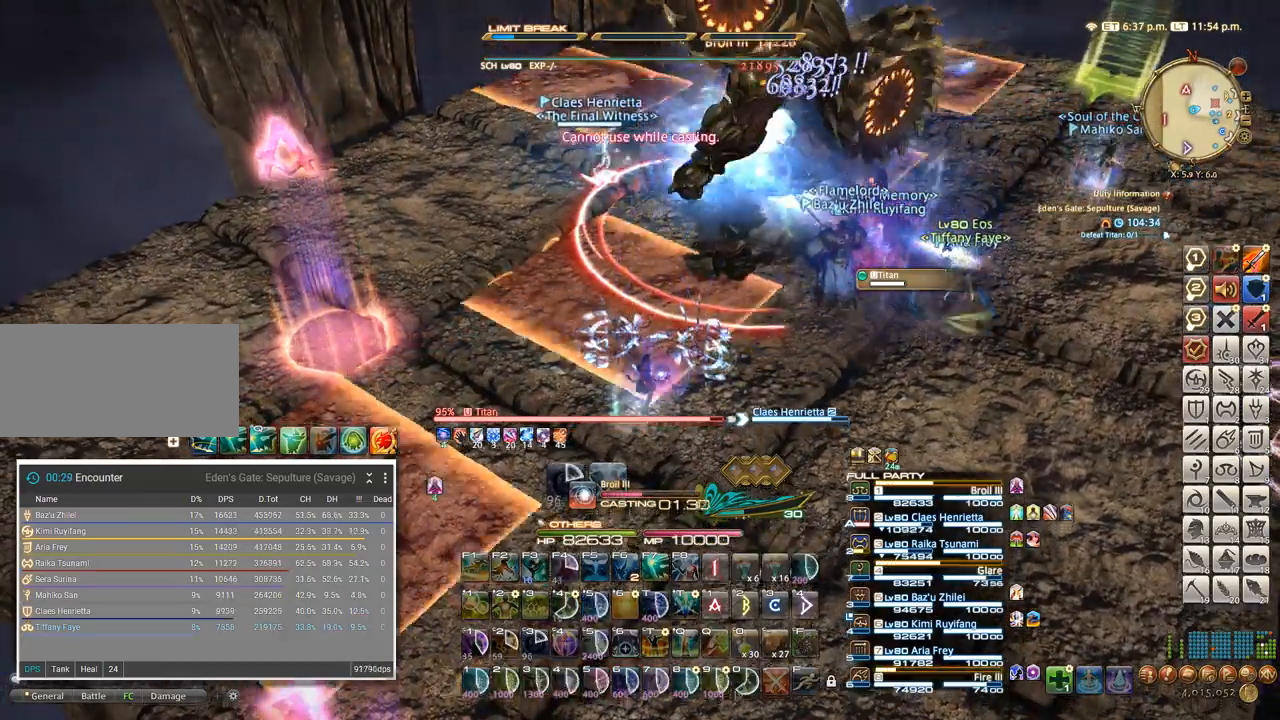
{"keys": [], "events": []}
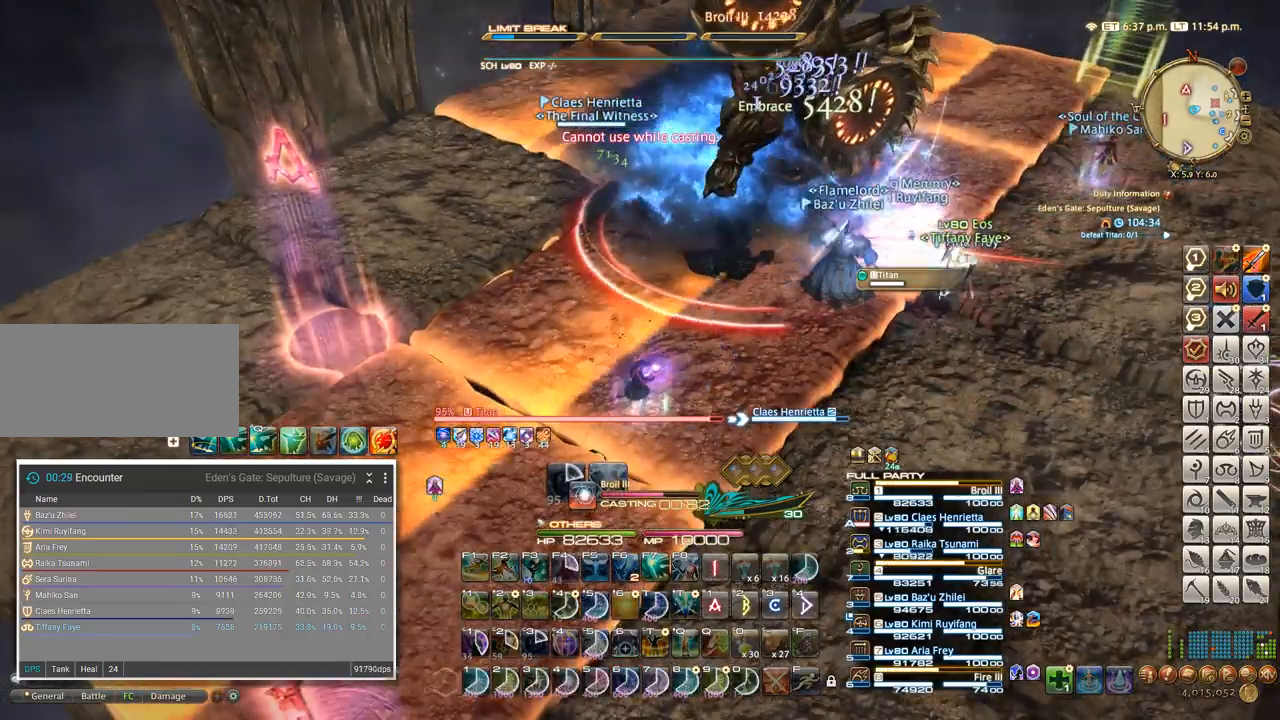
{"keys": [], "events": []}
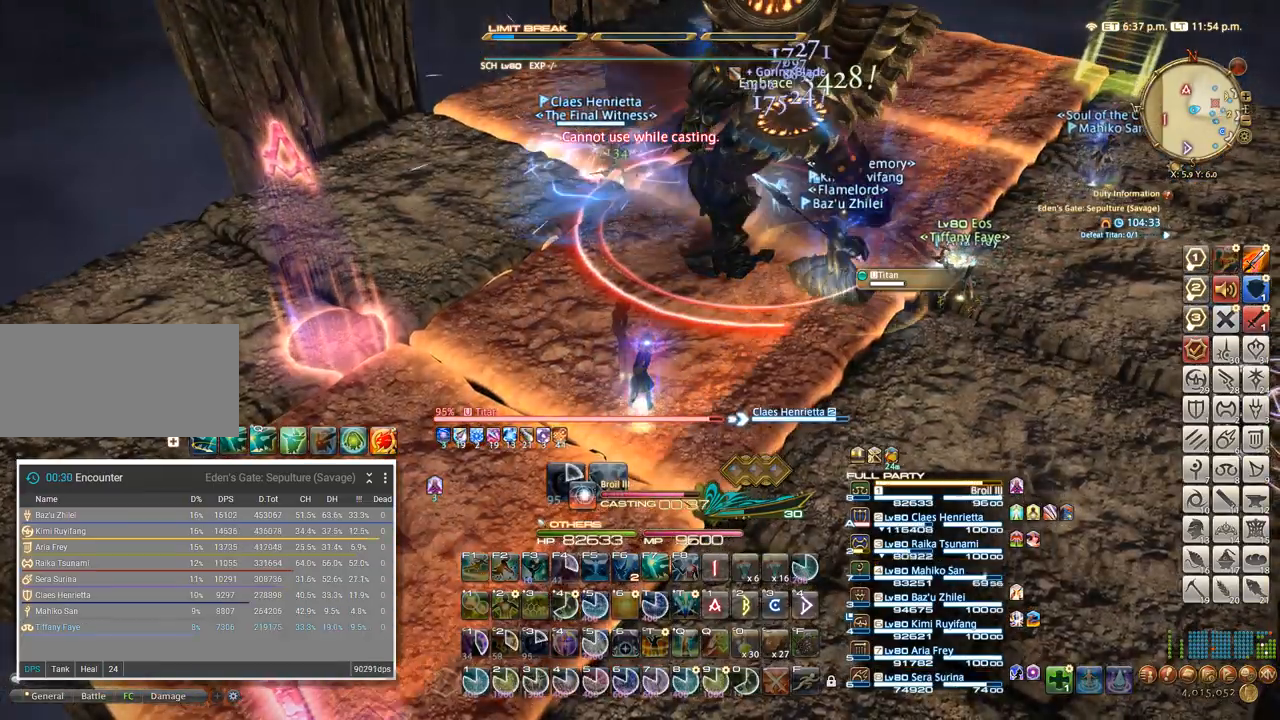
{"keys": ["a", "w"], "events": [[133, "a", "down"], [133, "w", "down"], [283, "t", "down"], [283, "w", "up"], [350, "w", "down"], [467, "t", "up"]]}
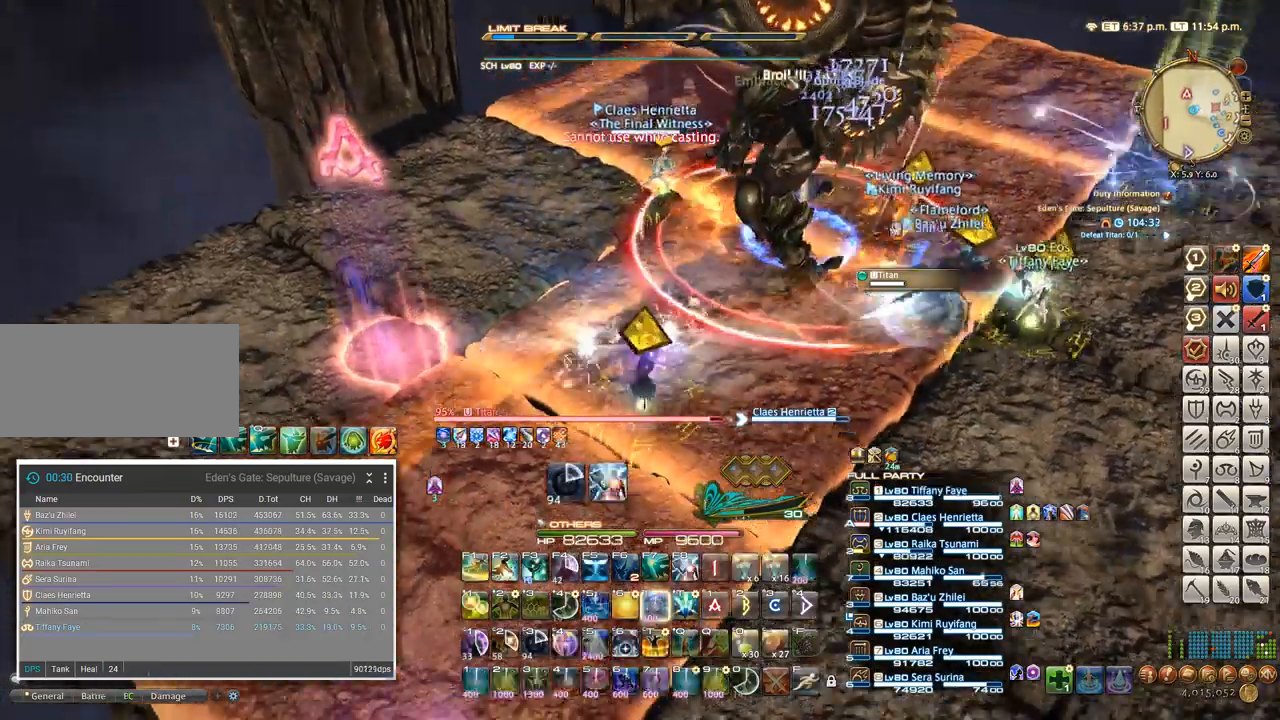
{"keys": ["w"], "events": [[217, "a", "up"]]}
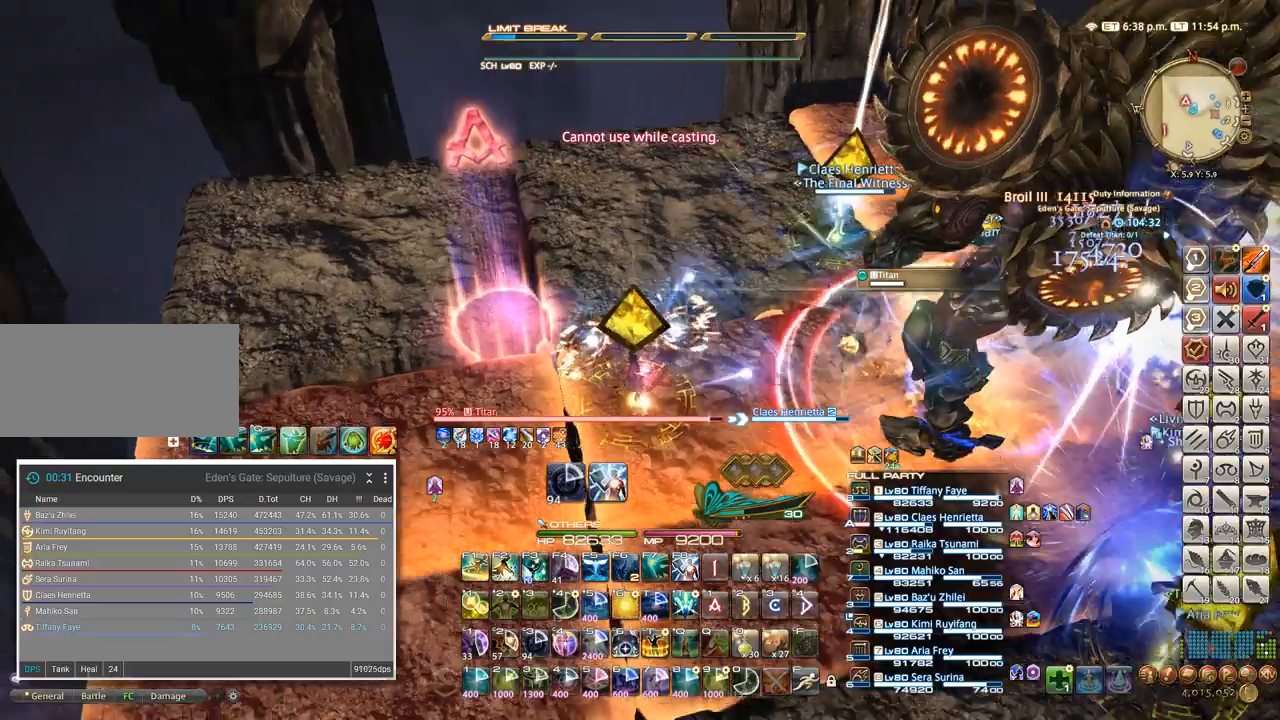
{"keys": ["w"]}
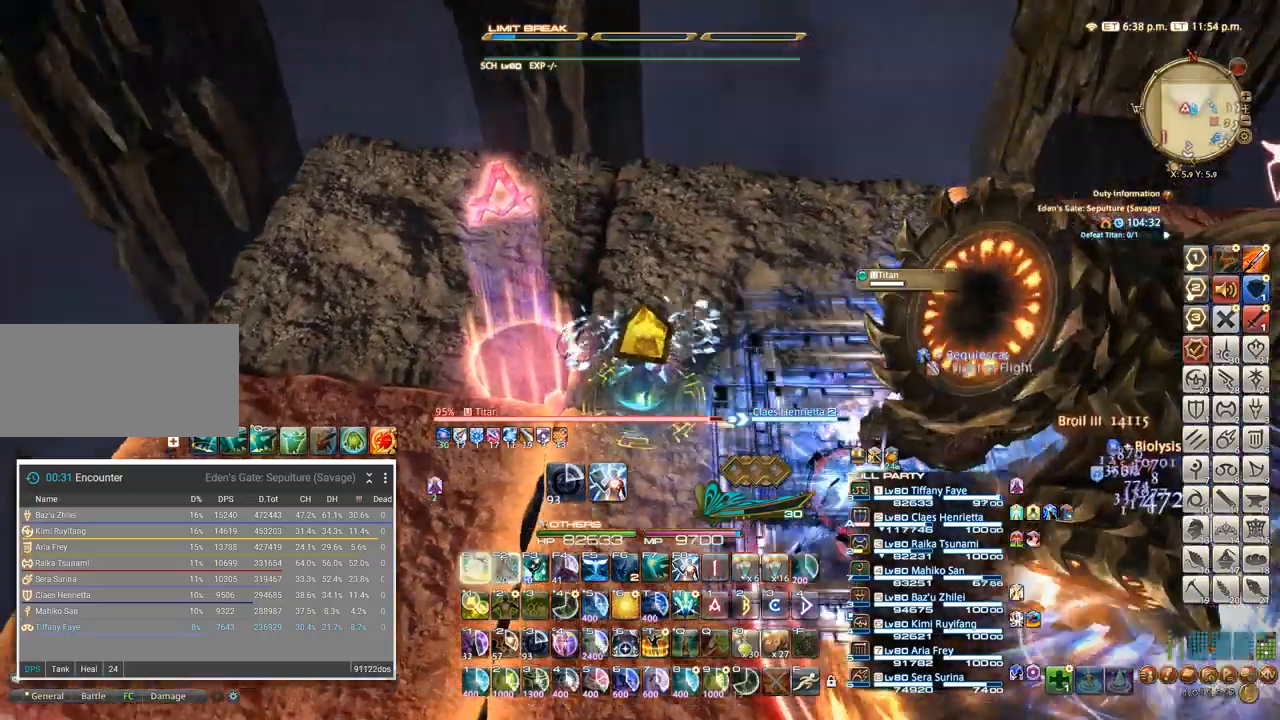
{"keys": ["f1"], "events": [[83, "w", "up"], [100, "f1", "down"], [283, "f1", "up"], [367, "f1", "down"], [400, "f1", "up"], [483, "f1", "down"]]}
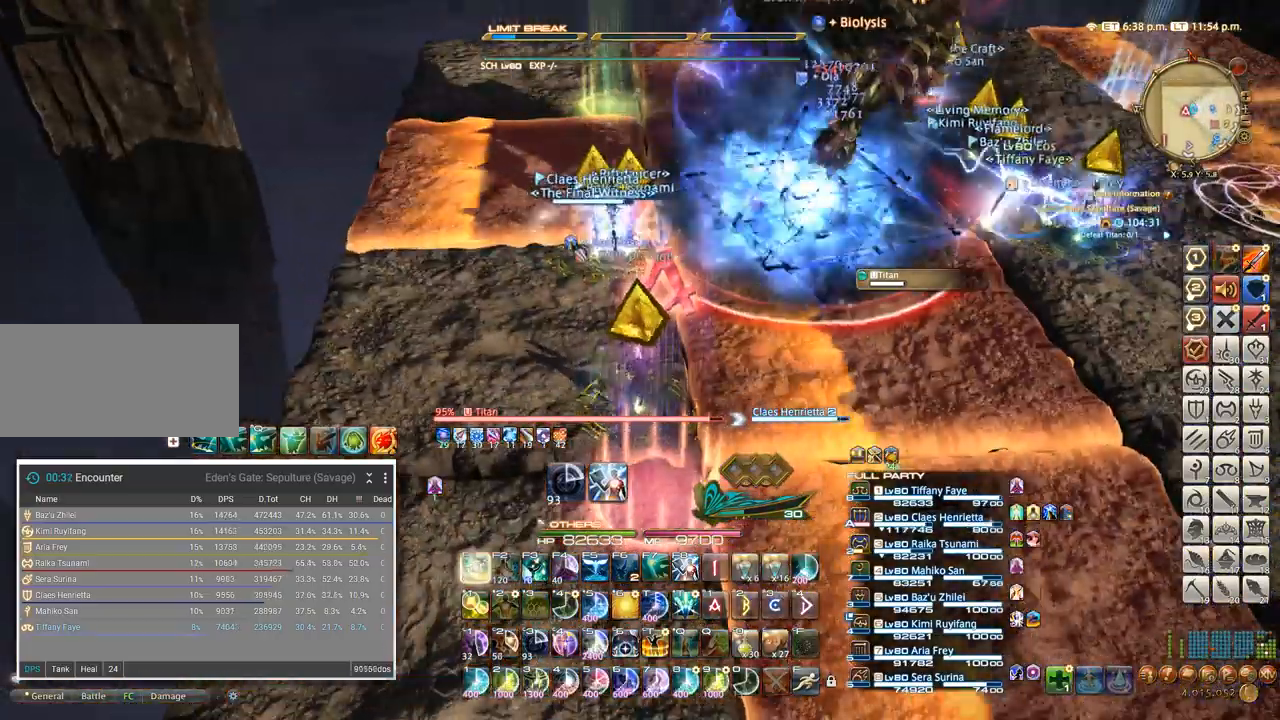
{"keys": ["4"], "events": [[50, "f1", "up"], [233, "4", "down"], [267, "4", "up"], [367, "4", "down"], [467, "4", "up"], [500, "4", "down"]]}
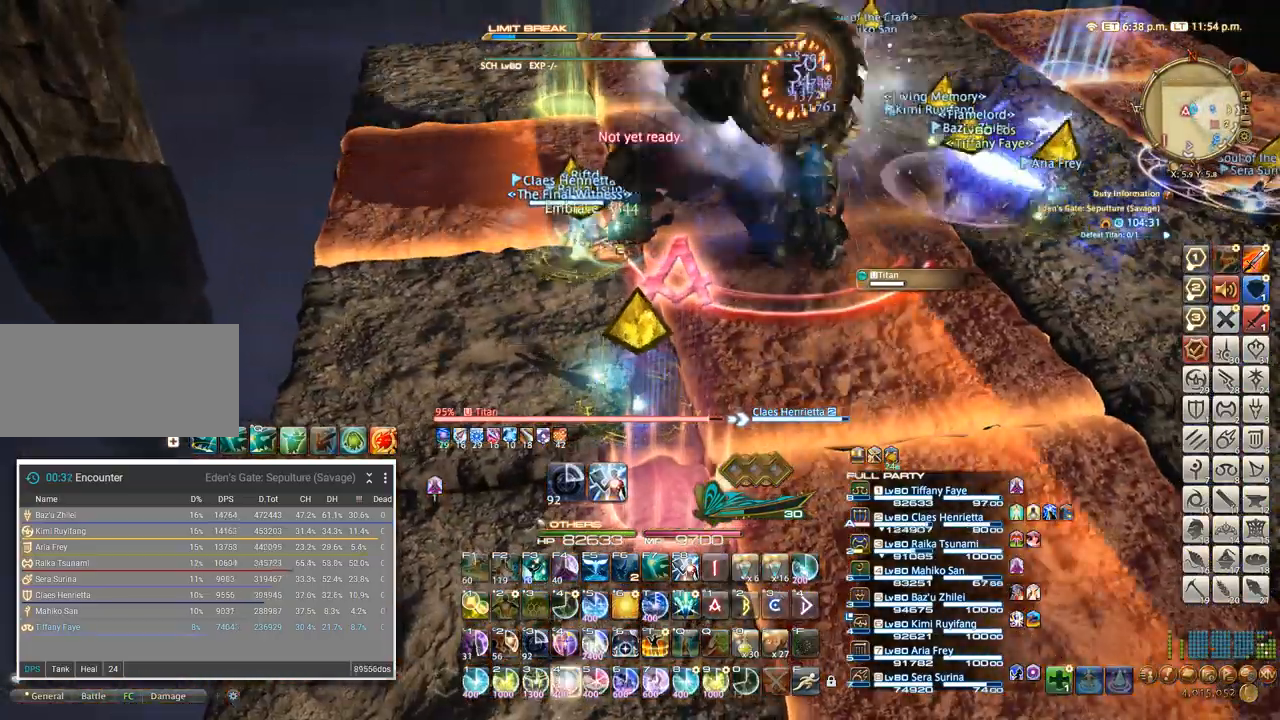
{"keys": ["4"], "events": [[100, "4", "up"], [183, "4", "down"], [267, "4", "up"], [350, "4", "down"], [417, "4", "up"], [500, "4", "down"]]}
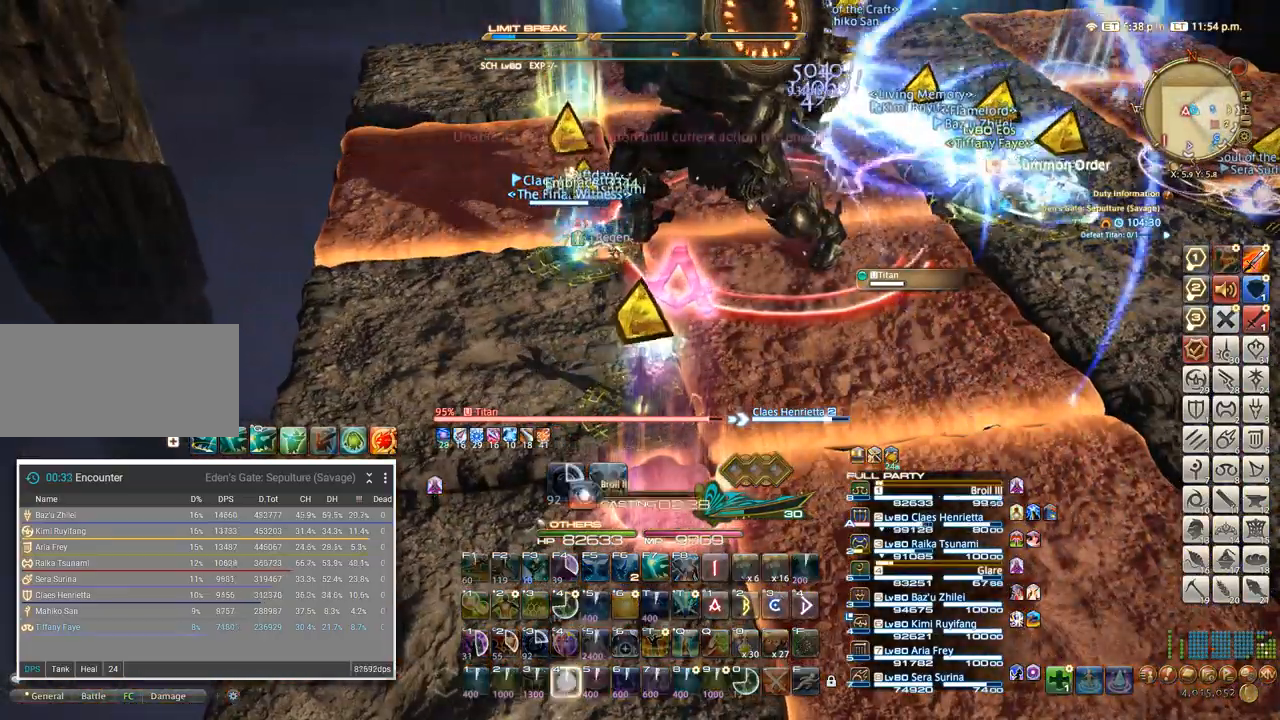
{"keys": ["4"], "events": [[67, "4", "up"], [133, "4", "down"], [217, "4", "up"], [267, "4", "down"], [350, "4", "up"], [400, "4", "down"]]}
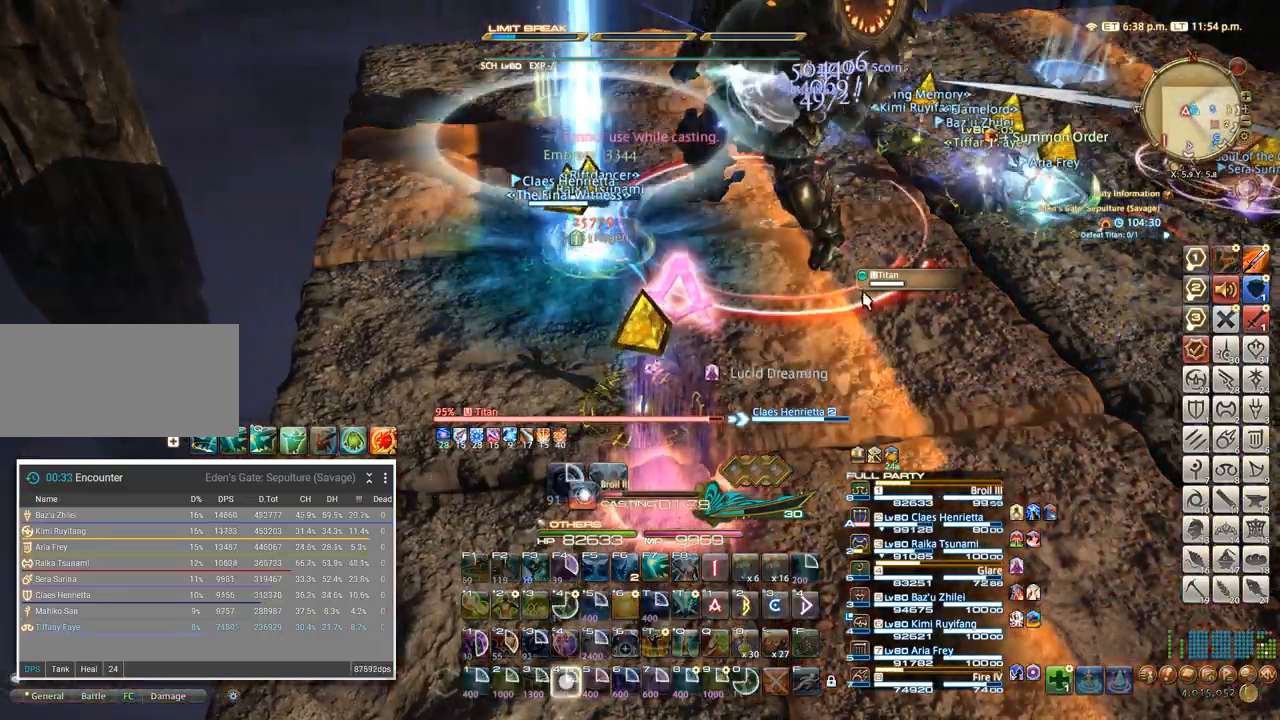
{"keys": [], "events": [[33, "4", "up"]]}
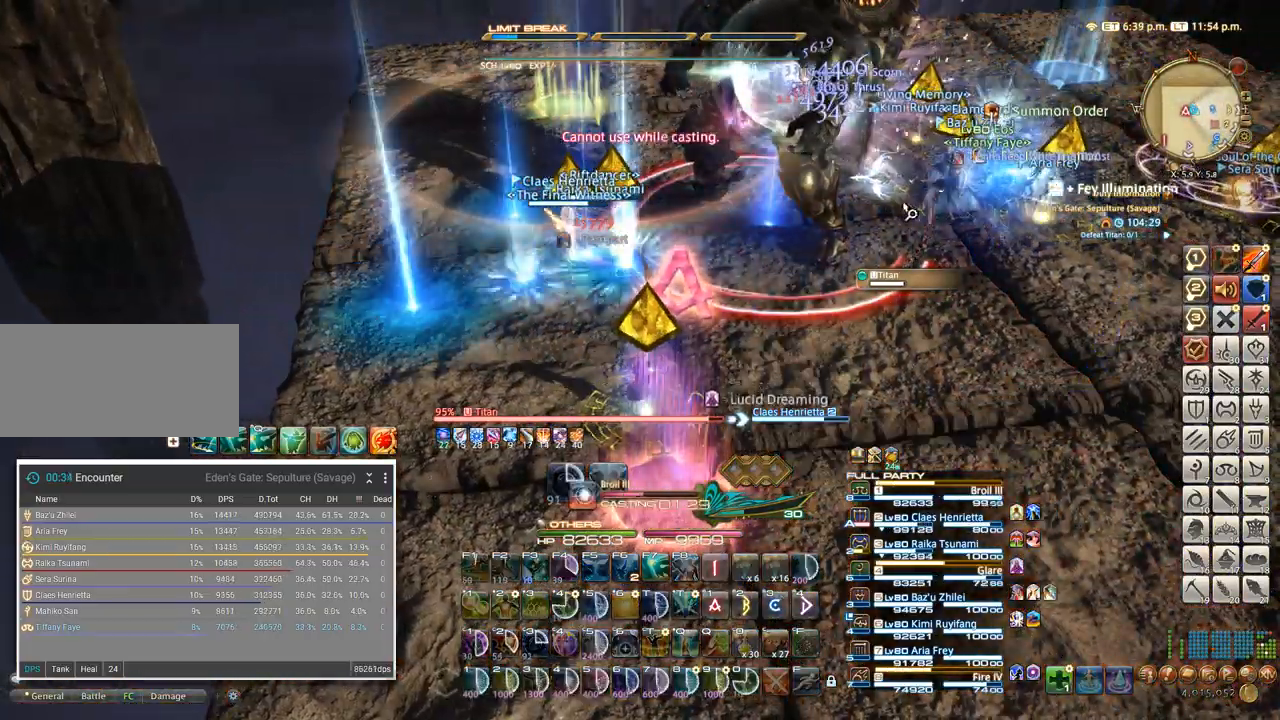
{"keys": [], "events": []}
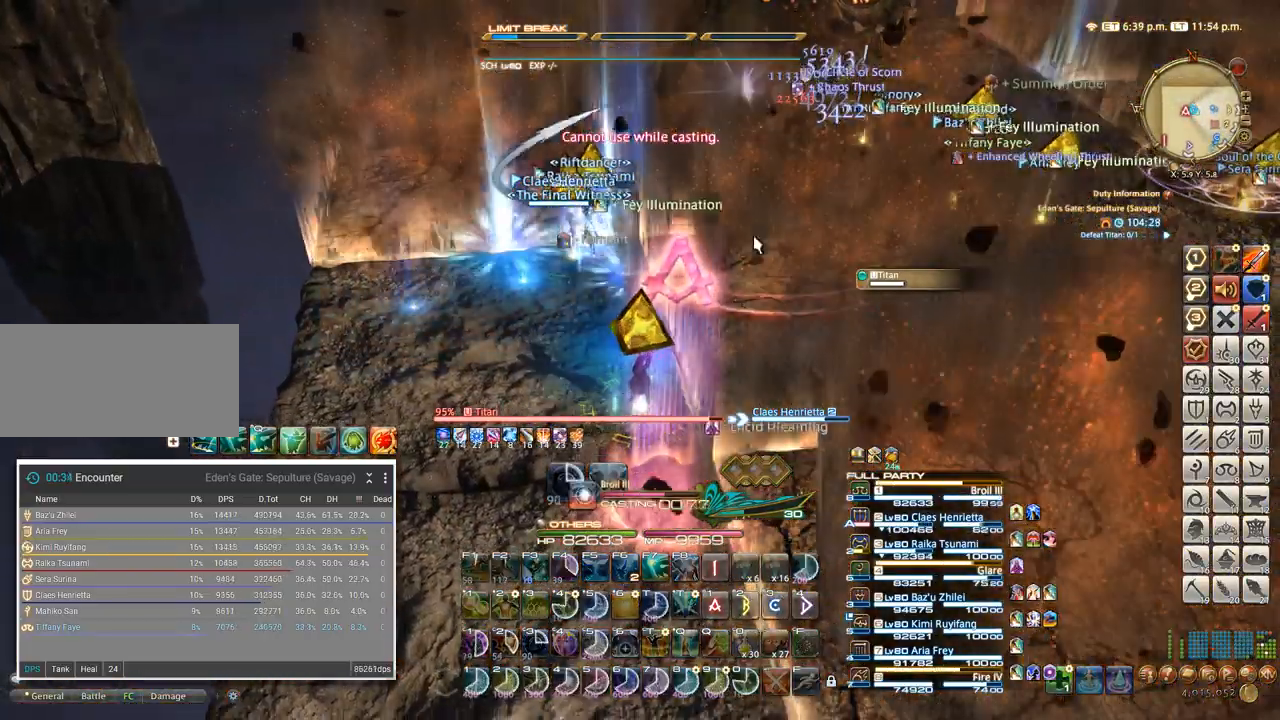
{"keys": [], "events": []}
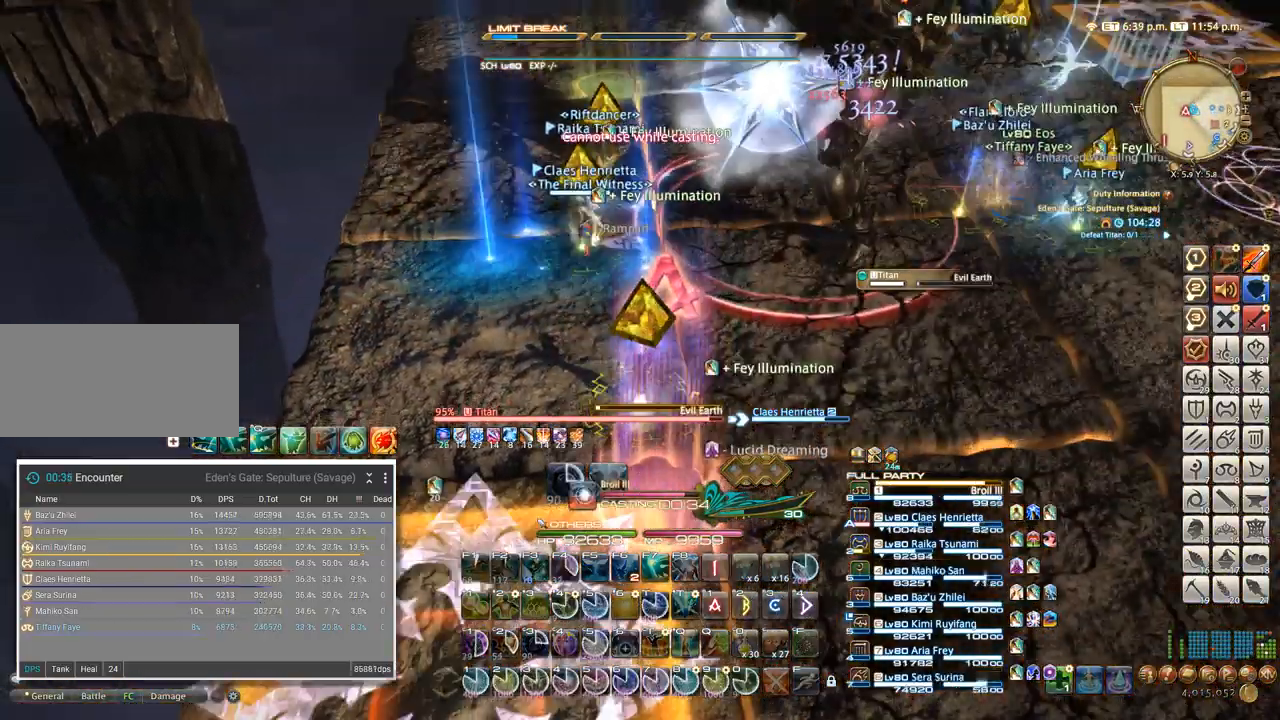
{"keys": ["d"], "events": [[50, "s", "down"], [467, "d", "down"], [500, "s", "up"]]}
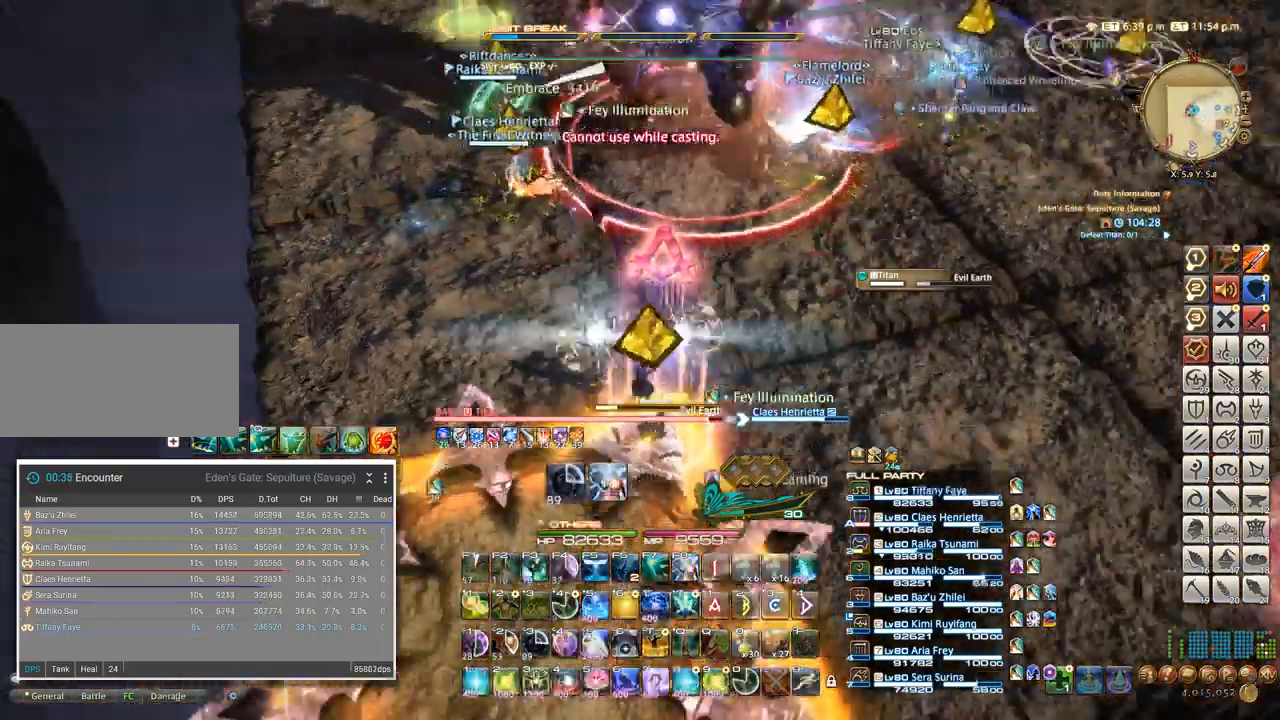
{"keys": ["d"], "events": []}
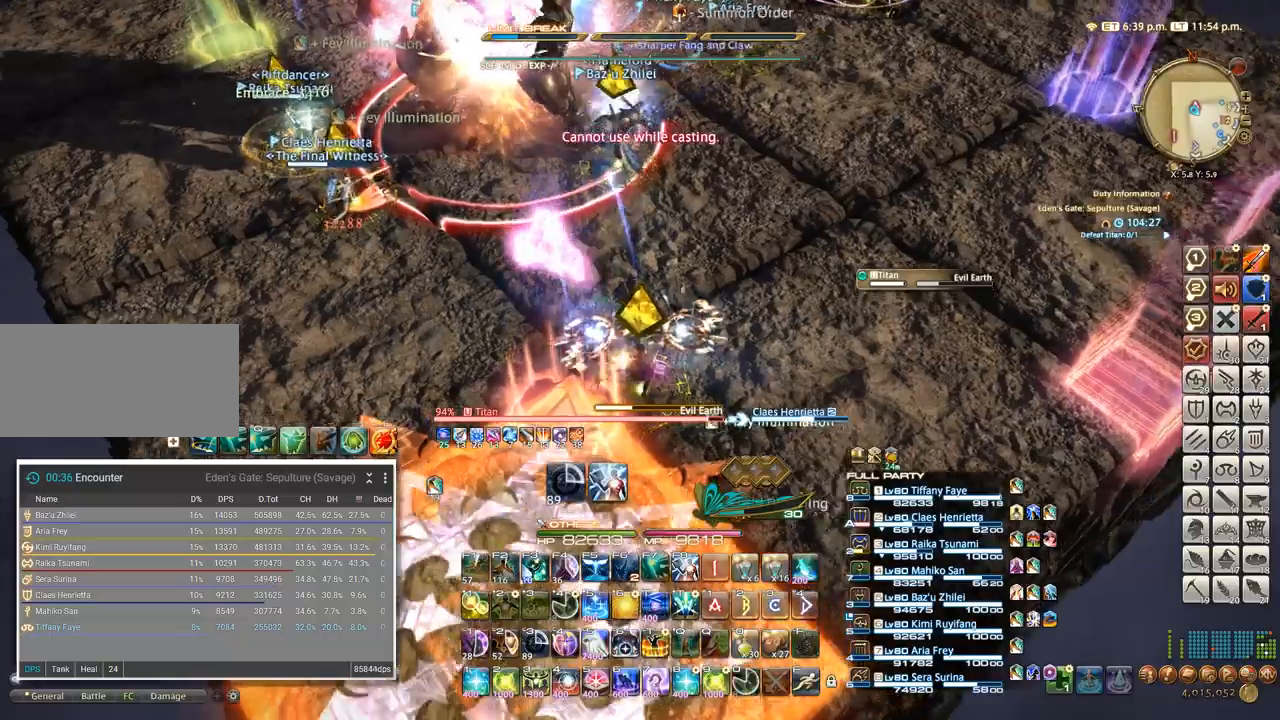
{"keys": [], "events": [[67, "d", "up"], [233, "w", "down"], [300, "w", "up"], [383, "5", "down"], [467, "5", "up"]]}
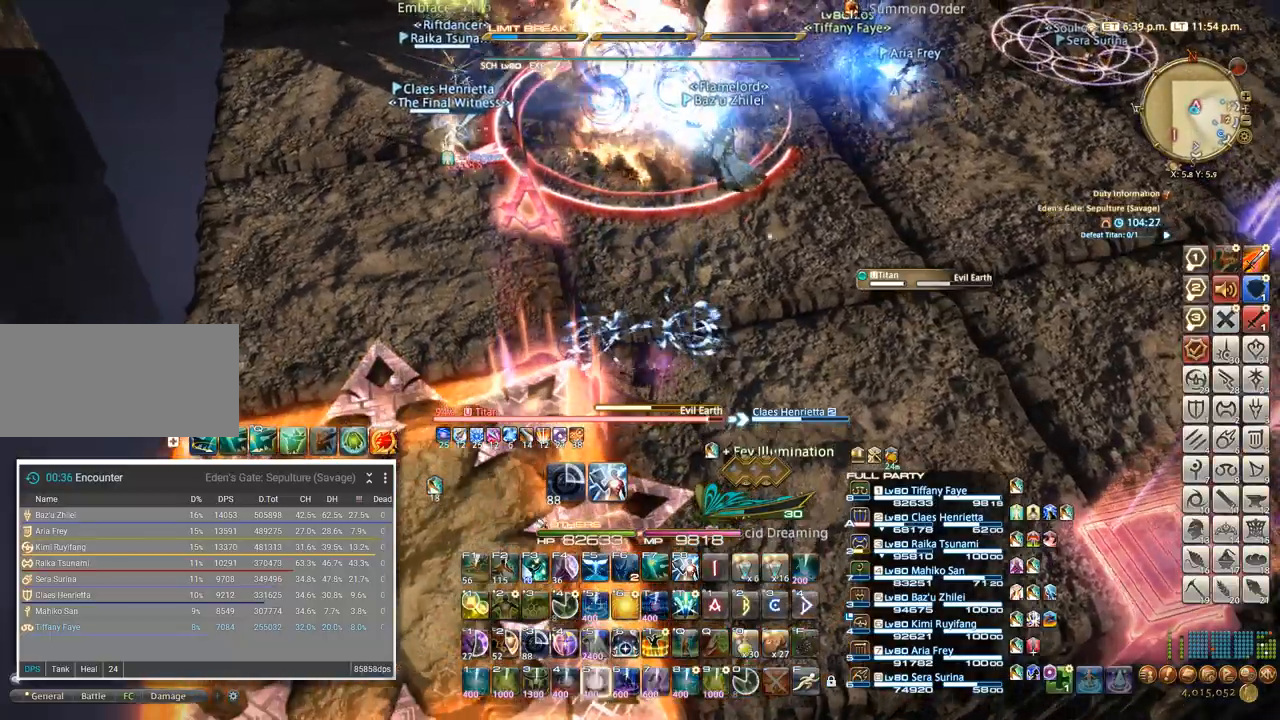
{"keys": ["f"], "events": [[33, "5", "down"], [100, "5", "up"], [500, "f", "down"]]}
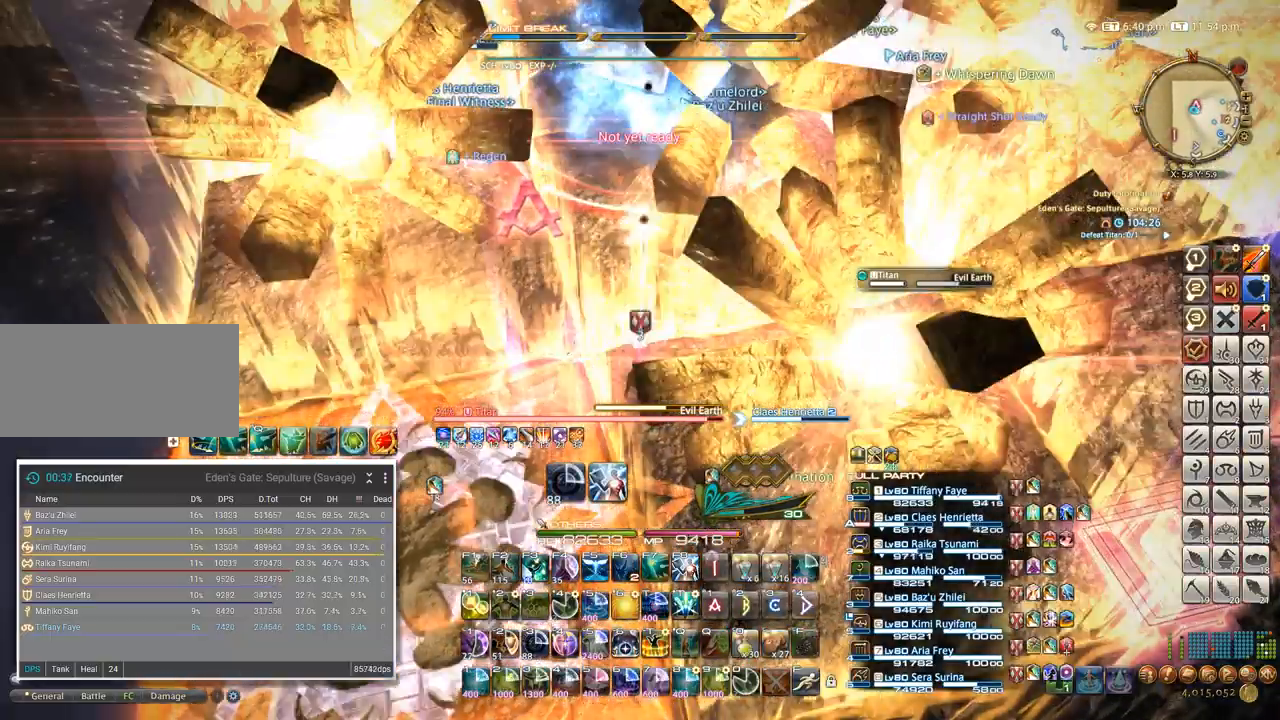
{"keys": ["f", "w"], "events": [[83, "f", "up"], [133, "f", "down"], [217, "w", "down"], [250, "f", "up"], [333, "f", "down"]]}
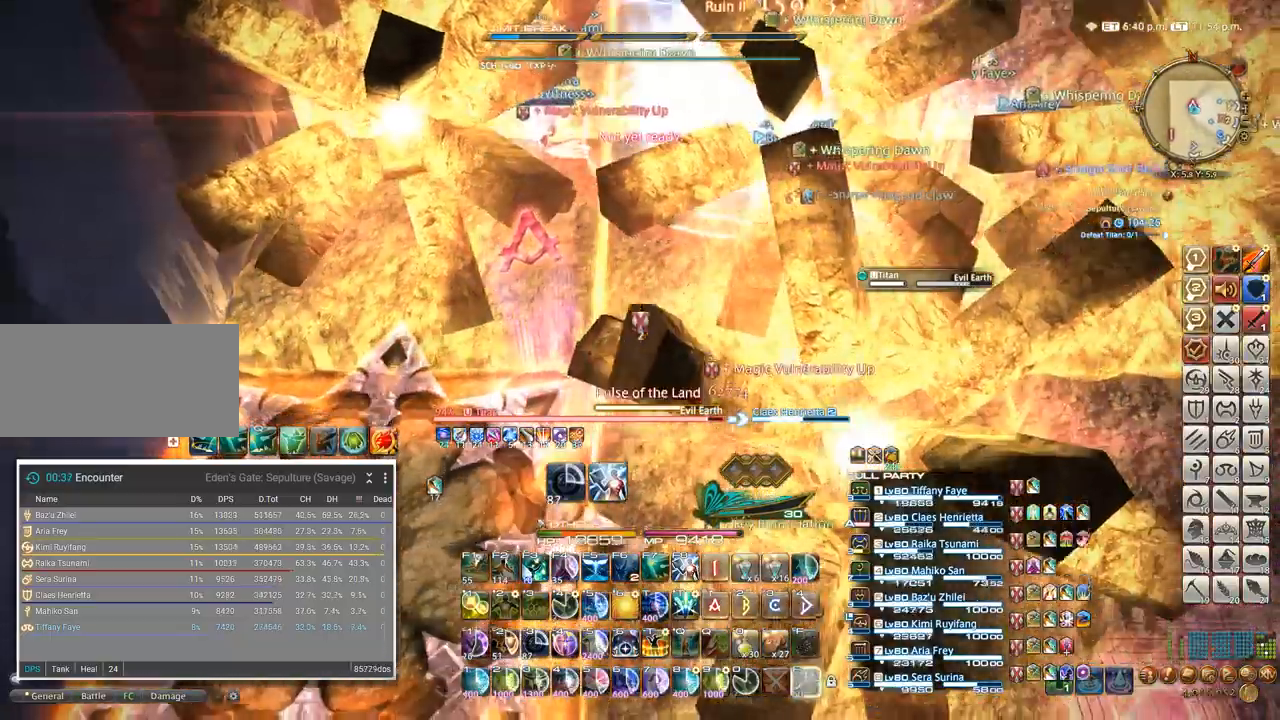
{"keys": ["w"]}
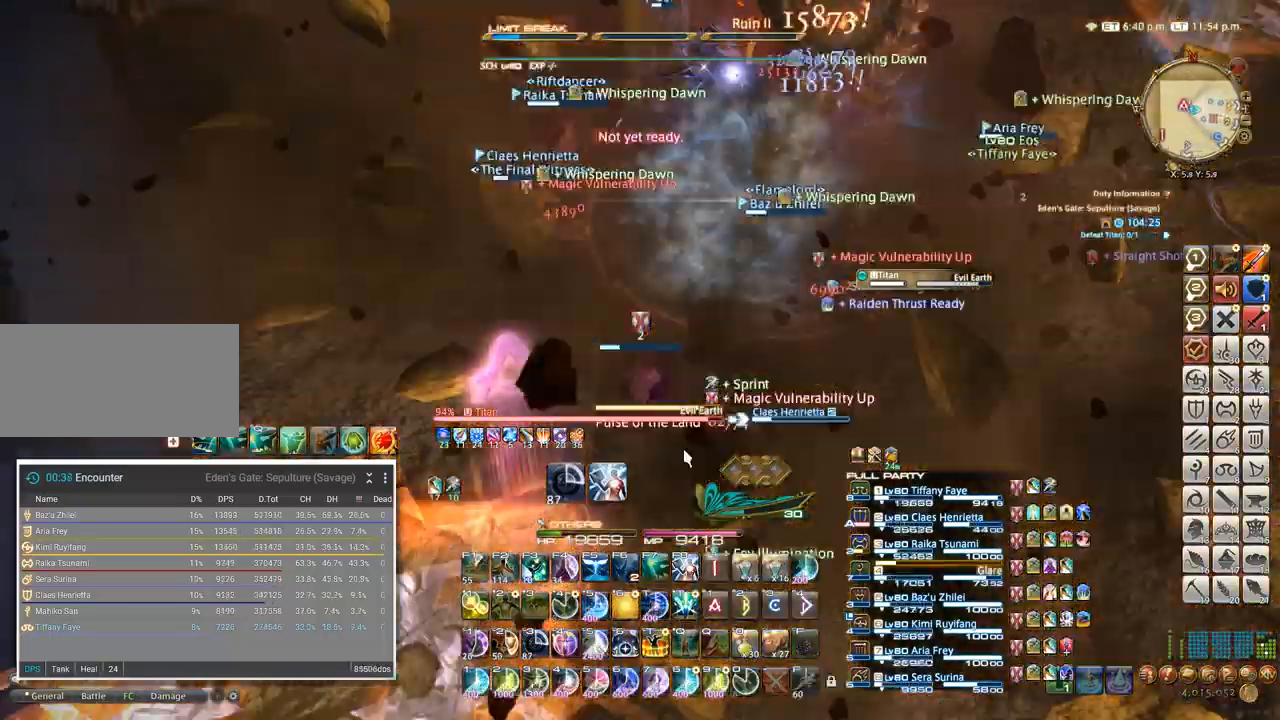
{"keys": ["w"], "events": [[417, "a", "down"], [483, "a", "up"]]}
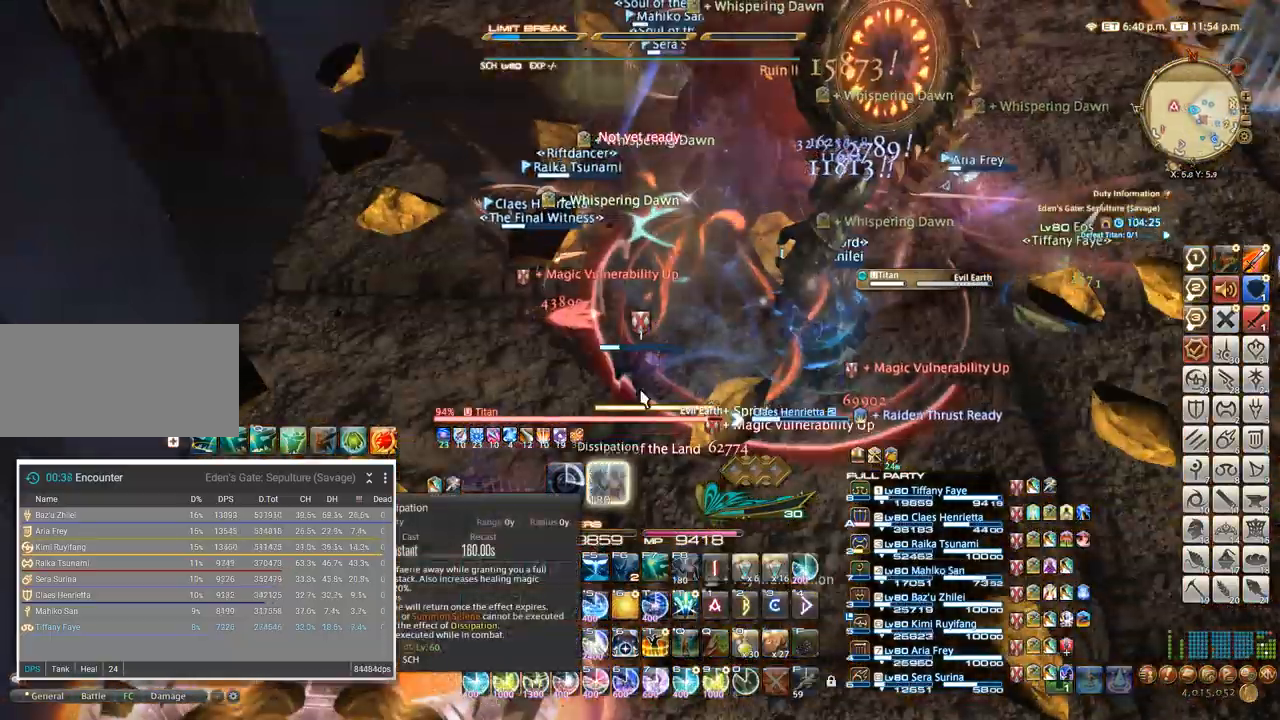
{"keys": ["w"], "events": []}
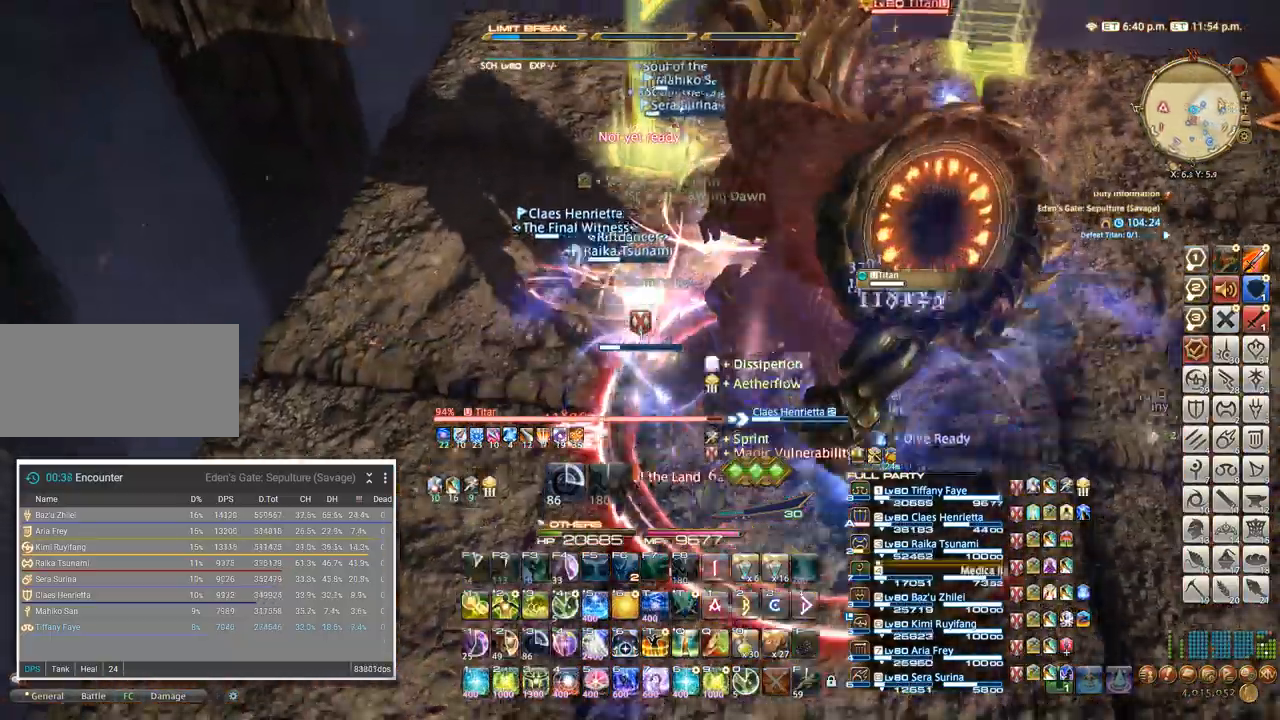
{"keys": ["w"], "events": [[117, "5", "down"], [317, "a", "down"], [367, "5", "up"], [433, "a", "up"]]}
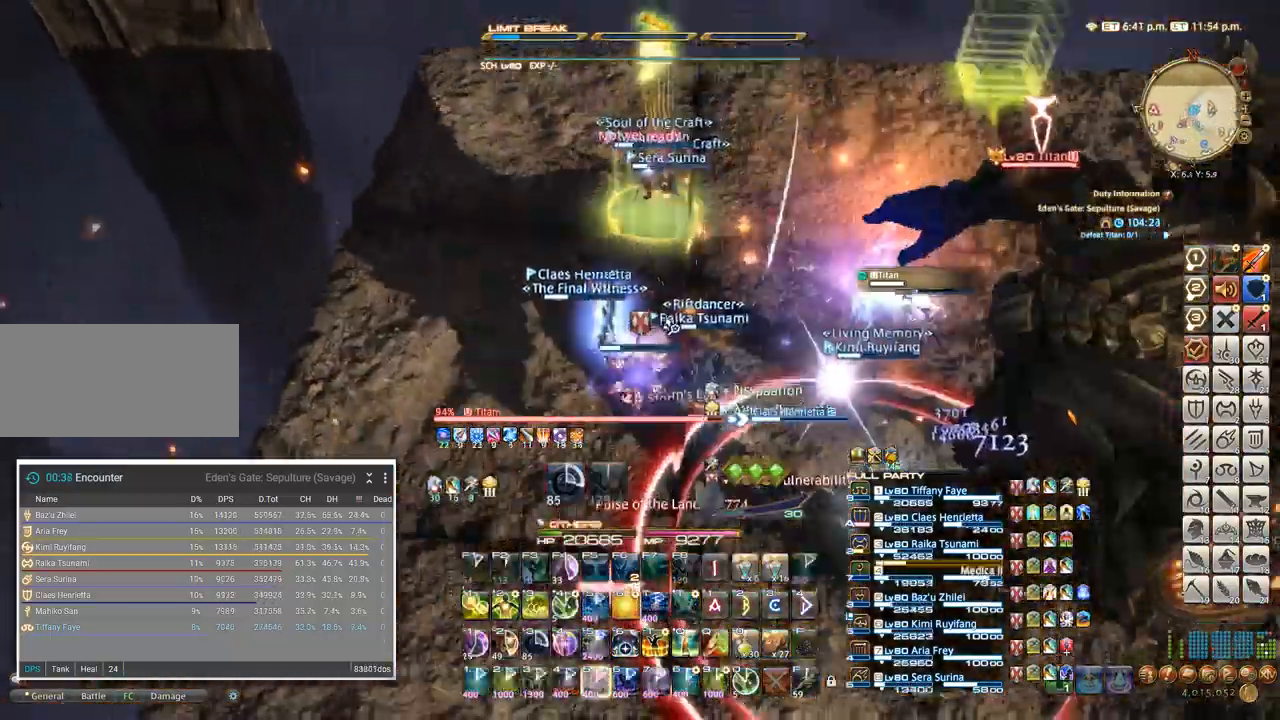
{"keys": ["w"], "events": [[117, "shift_l", "down"], [150, "3", "down"], [300, "3", "up"], [367, "shift_l", "up"]]}
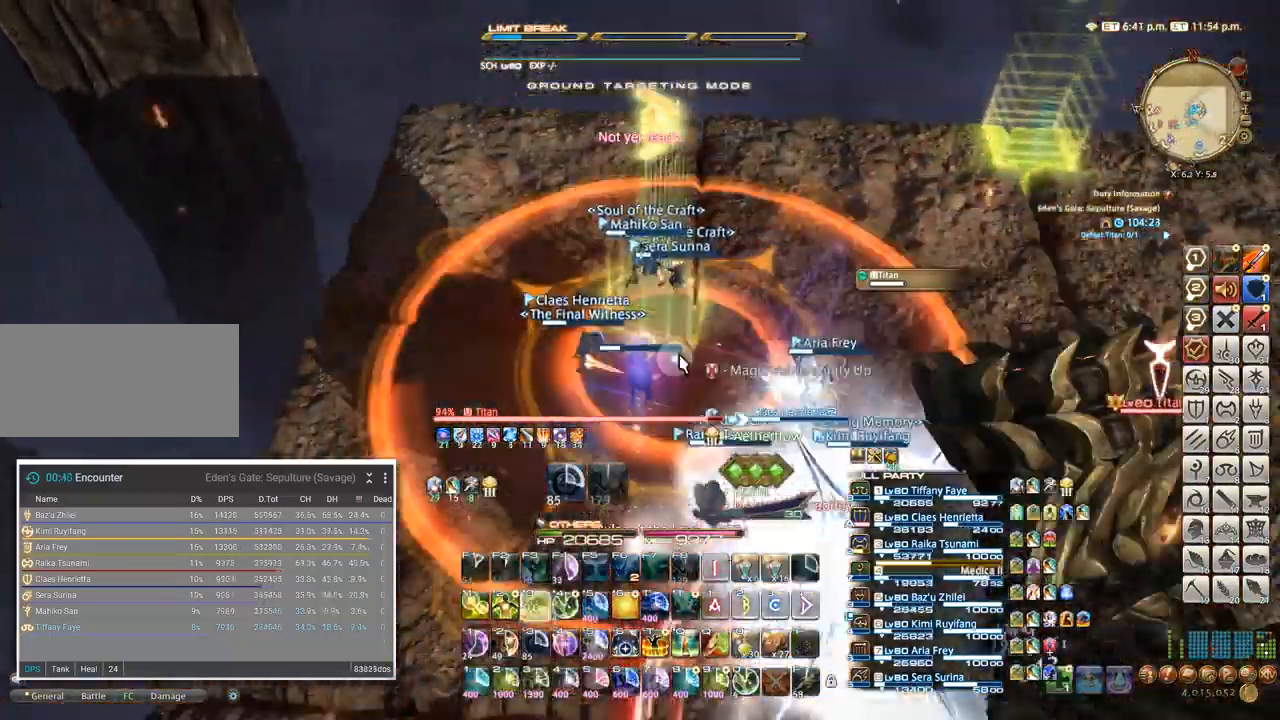
{"keys": ["w"]}
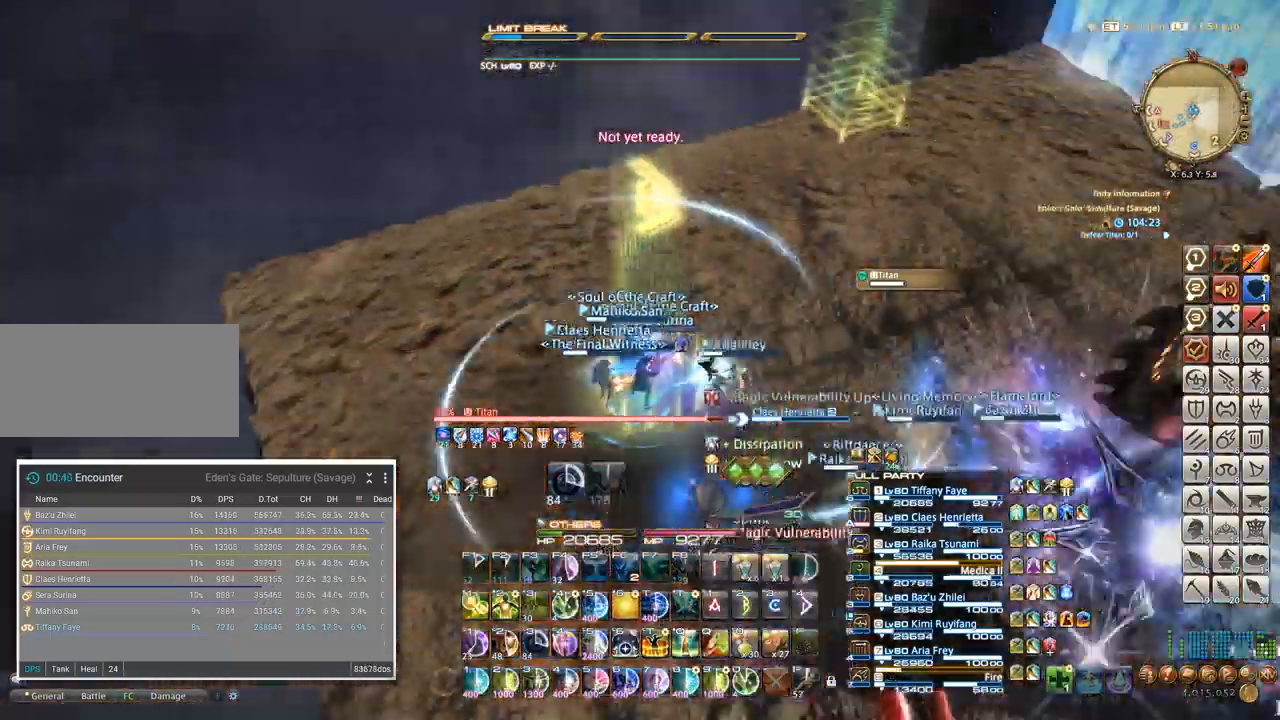
{"keys": [], "events": [[133, "w", "up"], [200, "4", "down"], [300, "4", "up"], [367, "4", "down"], [417, "4", "up"]]}
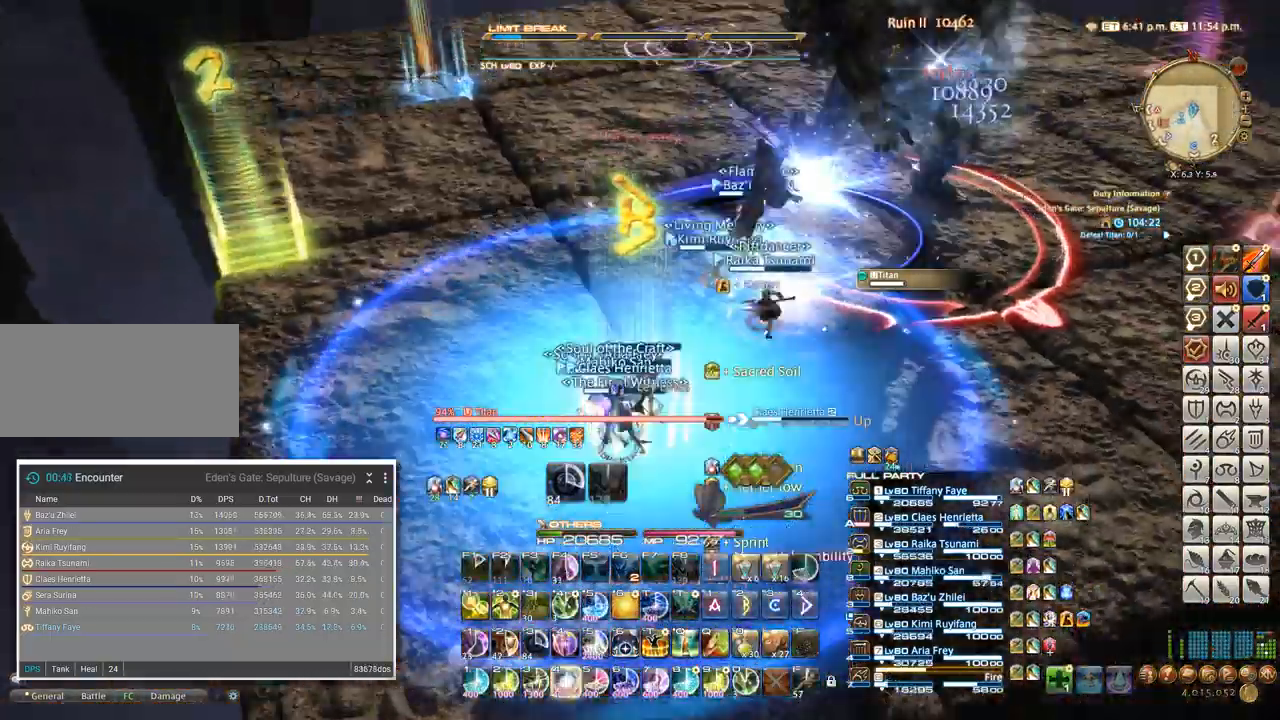
{"keys": [], "events": [[33, "4", "down"], [67, "4", "up"], [183, "4", "down"], [200, "4", "up"], [433, "4", "down"], [500, "4", "up"]]}
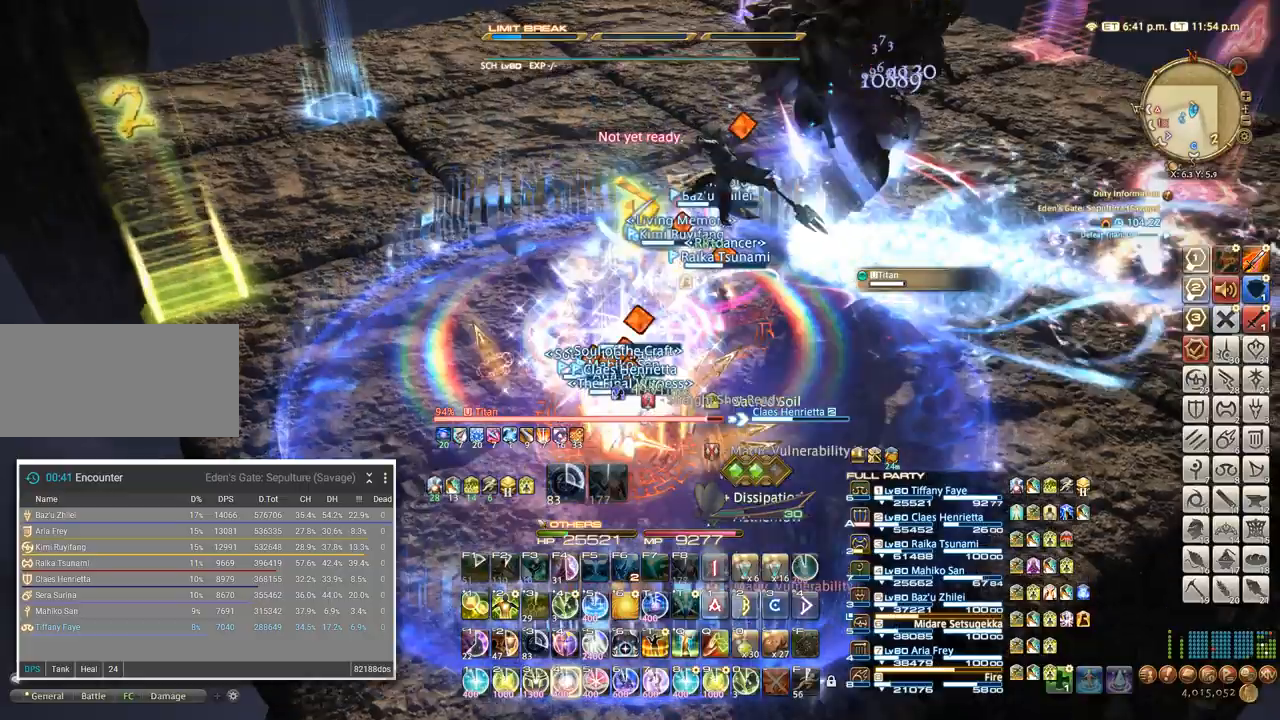
{"keys": [], "events": [[67, "4", "down"], [150, "4", "up"], [233, "4", "down"], [283, "4", "up"], [367, "4", "down"], [450, "4", "up"]]}